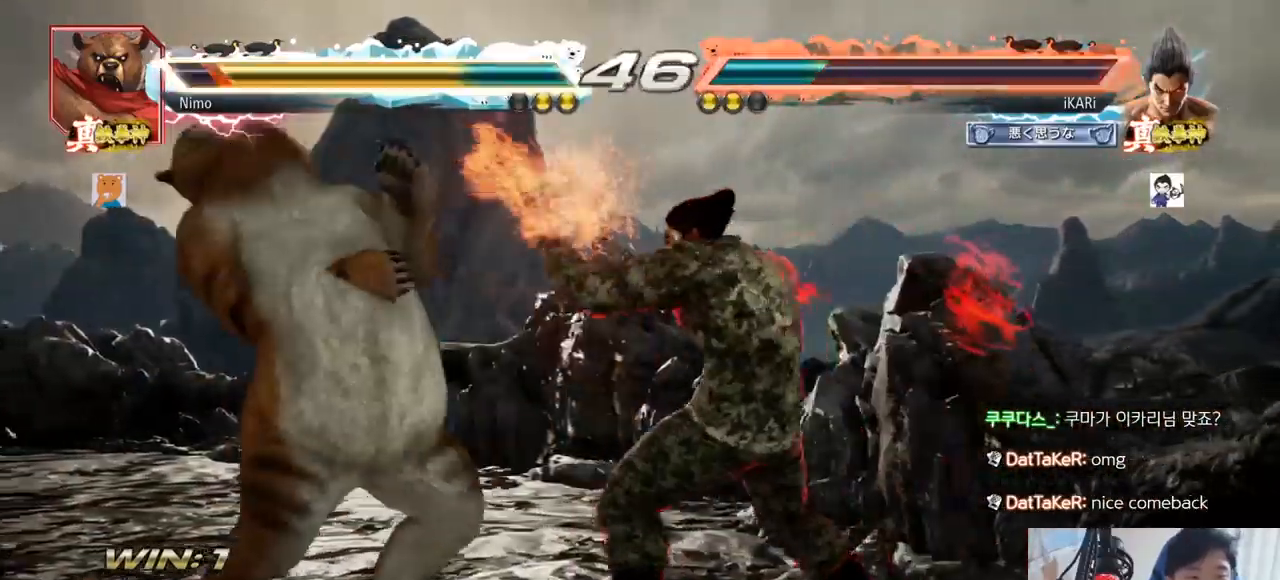
Gameplay with a controller (arcade stick); each line is a JSON object with the inputs held at the frame after it. "events" lists button and stick changes between this image and that frame as [ms after this image, input, new state], when the widget could be followed in between. Not read: L3 R3.
{"buttons": ["TRIANGLE"], "left_stick": "center", "events": [[50, "TRIANGLE", "up"], [100, "TRIANGLE", "down"], [133, "TRIANGLE", "up"], [200, "TRIANGLE", "down"], [233, "TRIANGLE", "up"], [283, "TRIANGLE", "down"], [350, "TRIANGLE", "up"], [367, "TRIANGLE", "down"]]}
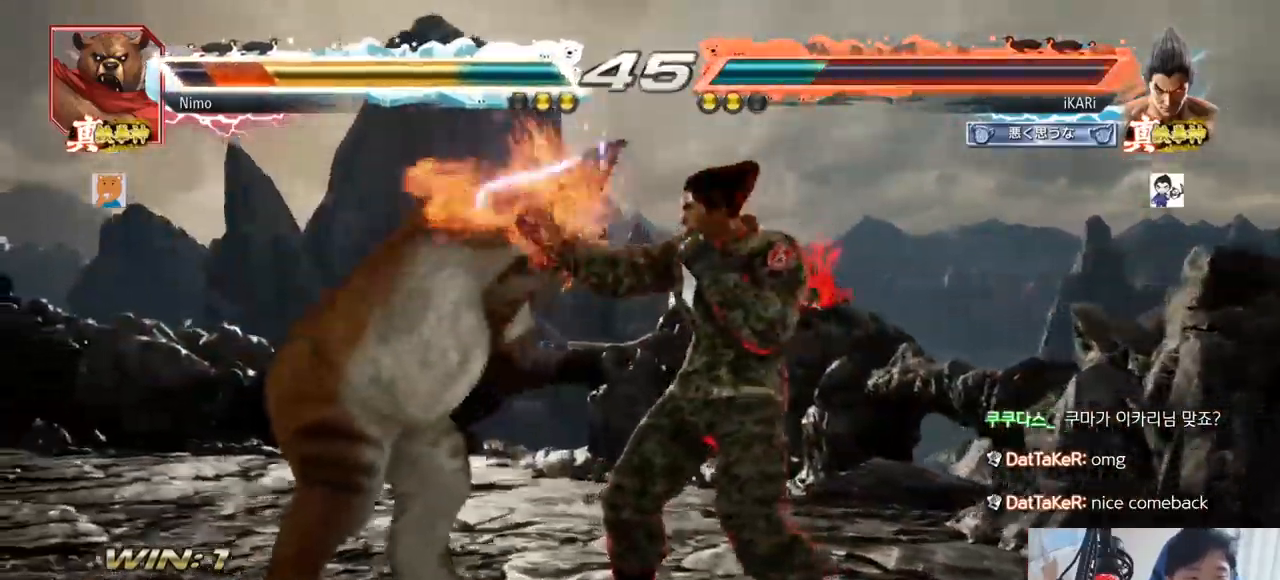
{"buttons": [], "left_stick": "center", "events": [[17, "TRIANGLE", "up"], [217, "left_stick", "down"], [284, "left_stick", "center"], [384, "left_stick", "down"], [450, "left_stick", "center"]]}
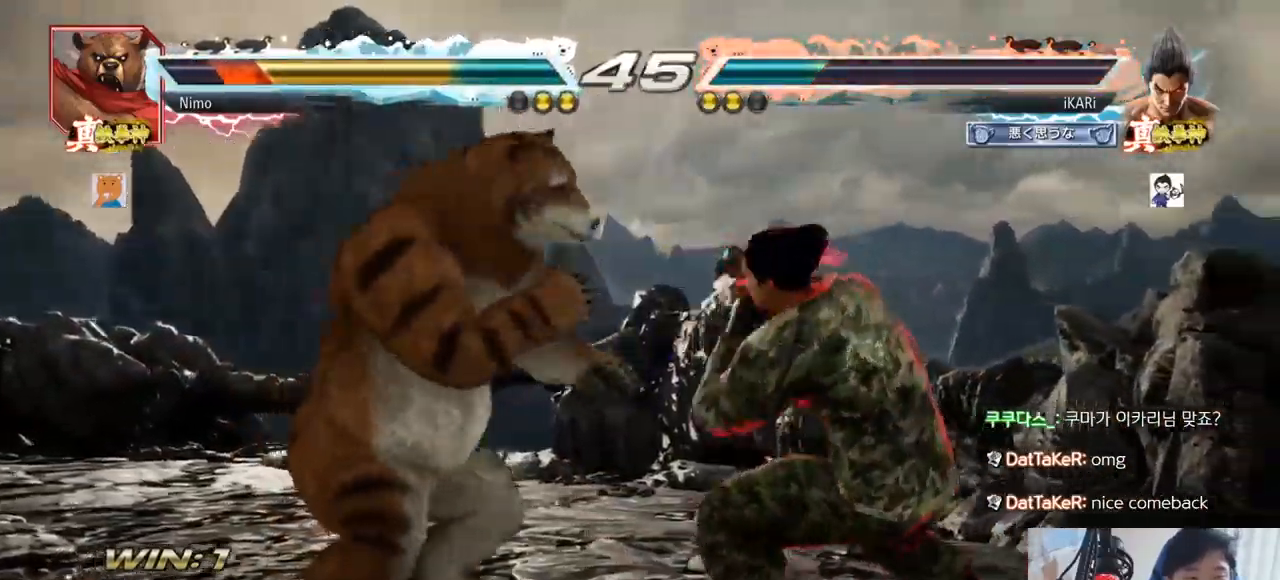
{"buttons": [], "left_stick": "center", "events": [[66, "left_stick", "right"], [116, "left_stick", "center"], [166, "left_stick", "right"], [367, "left_stick", "center"]]}
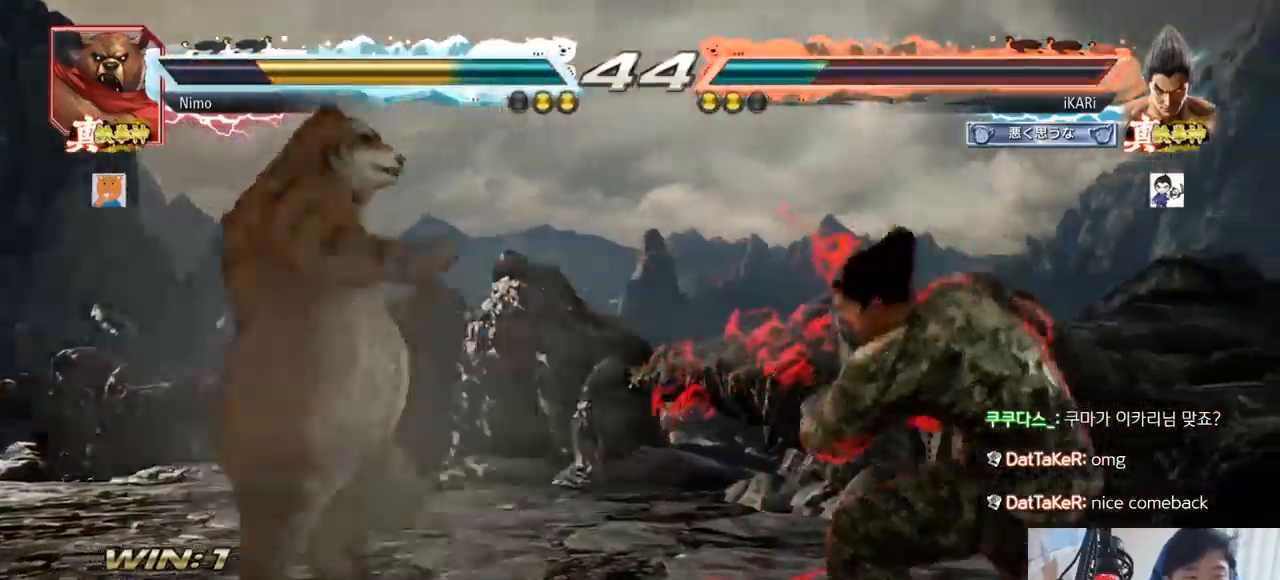
{"buttons": [], "left_stick": "center", "events": [[217, "left_stick", "down-left"], [267, "TRIANGLE", "down"], [267, "left_stick", "center"], [350, "TRIANGLE", "up"]]}
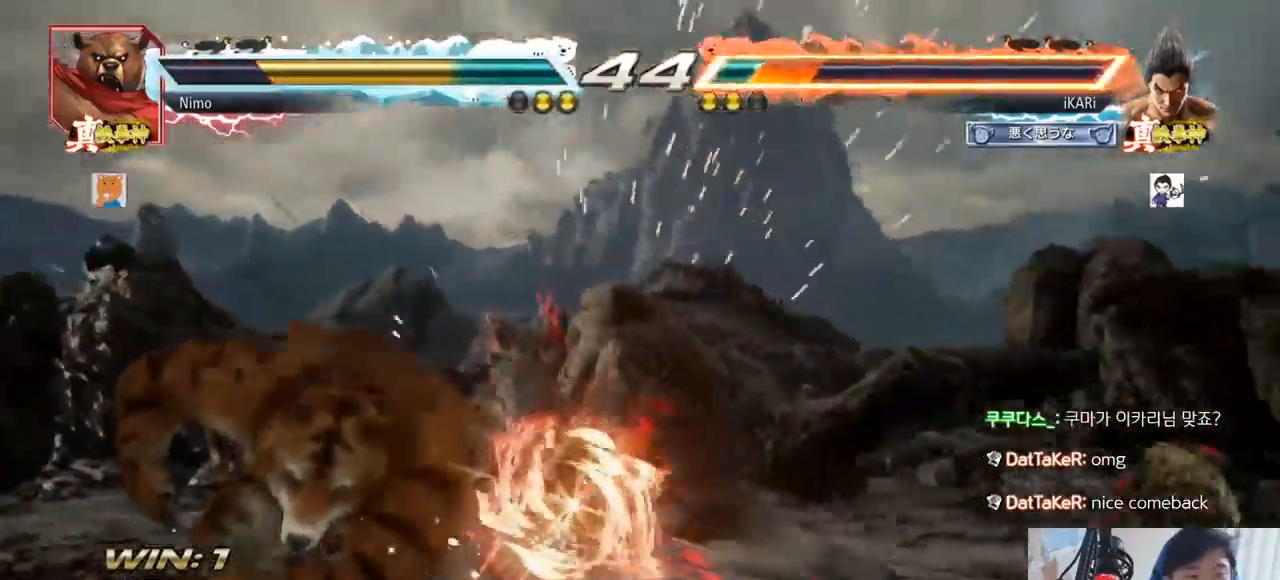
{"buttons": [], "left_stick": "right", "events": [[83, "left_stick", "right"]]}
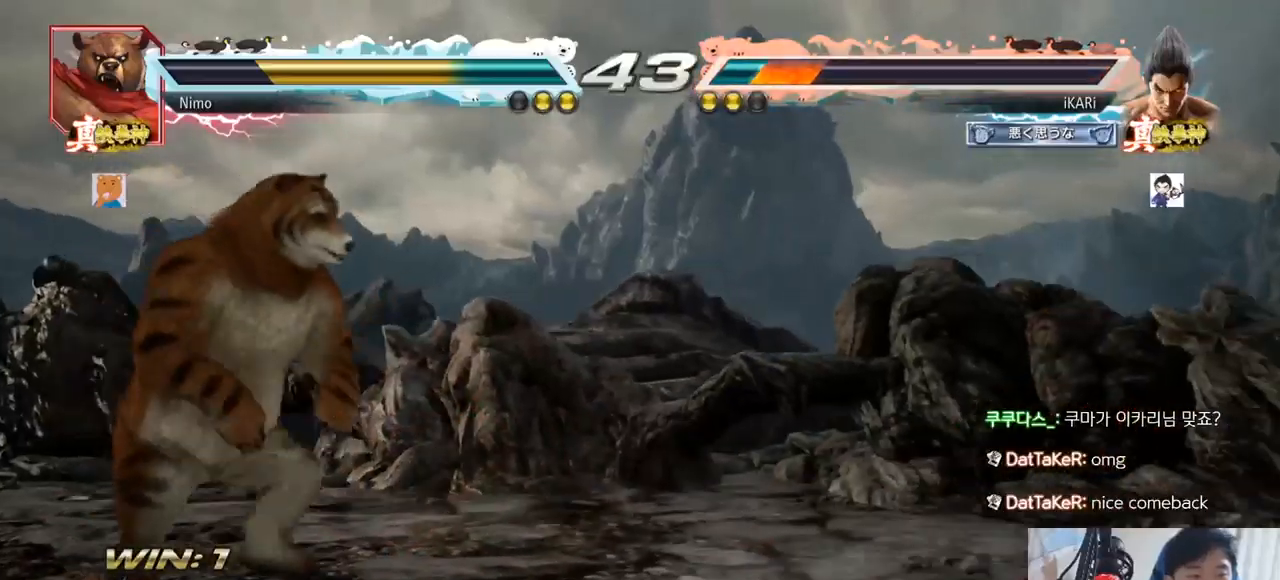
{"buttons": [], "left_stick": "up-right", "events": [[434, "left_stick", "up-right"]]}
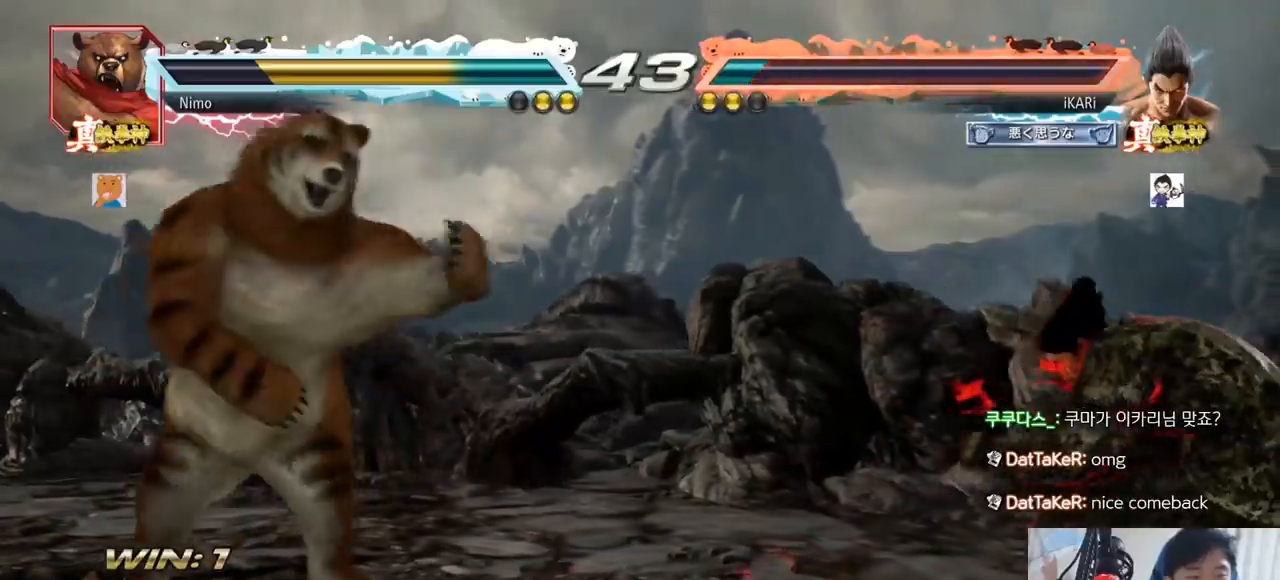
{"buttons": [], "left_stick": "up-right"}
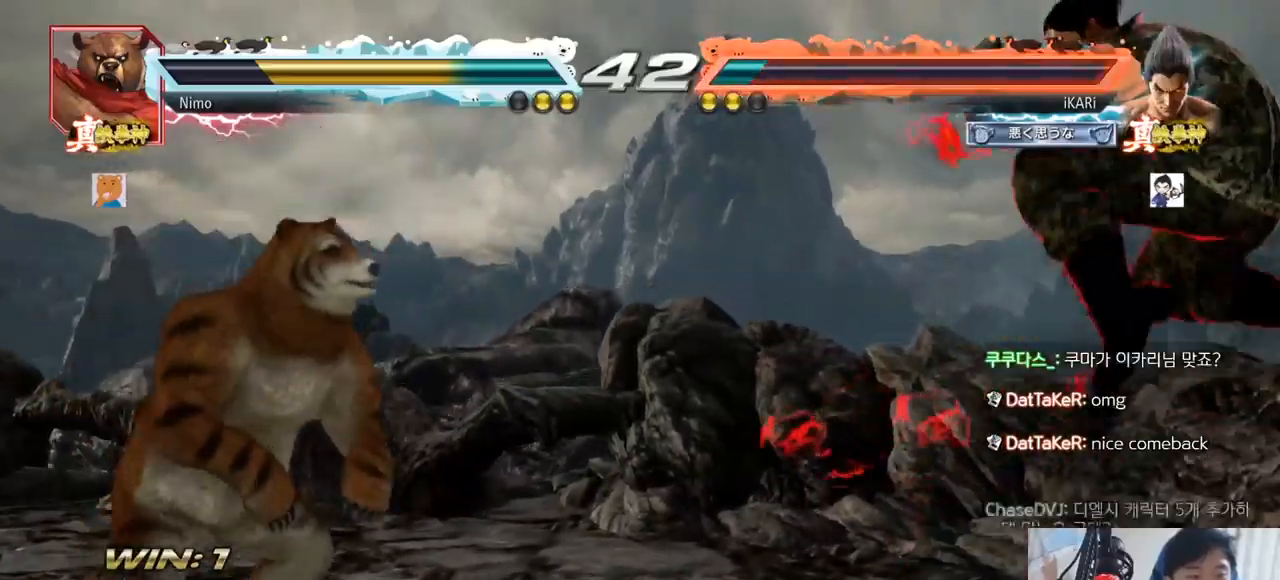
{"buttons": [], "left_stick": "center", "events": [[17, "left_stick", "center"], [417, "left_stick", "left"], [467, "left_stick", "center"]]}
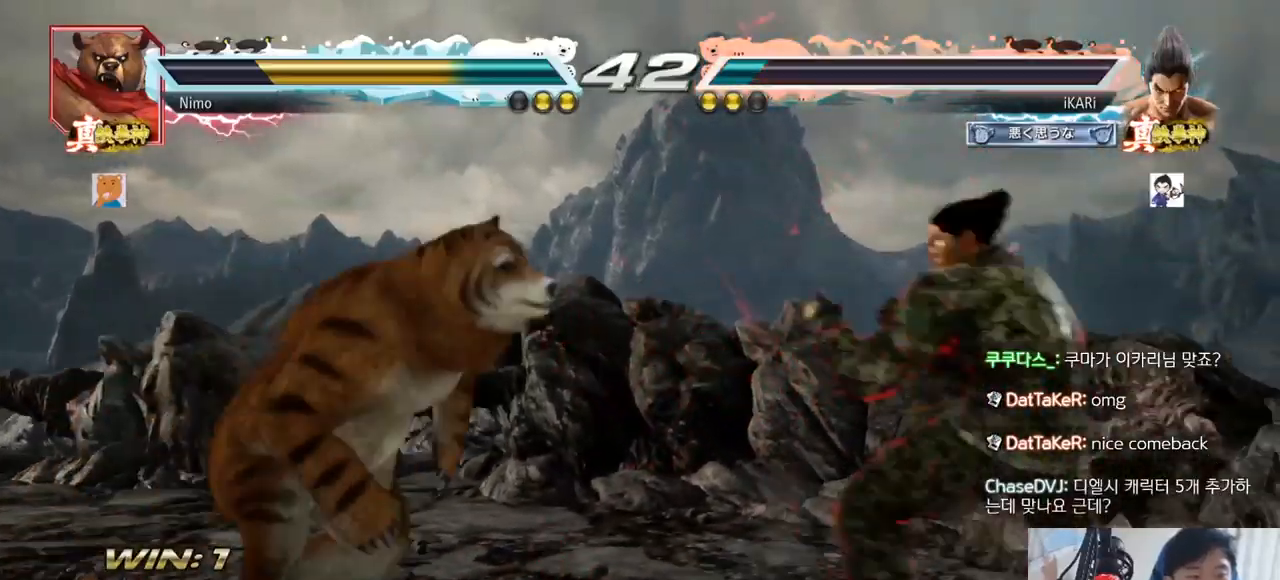
{"buttons": [], "left_stick": "right", "events": [[66, "left_stick", "right"], [116, "left_stick", "center"], [166, "left_stick", "right"]]}
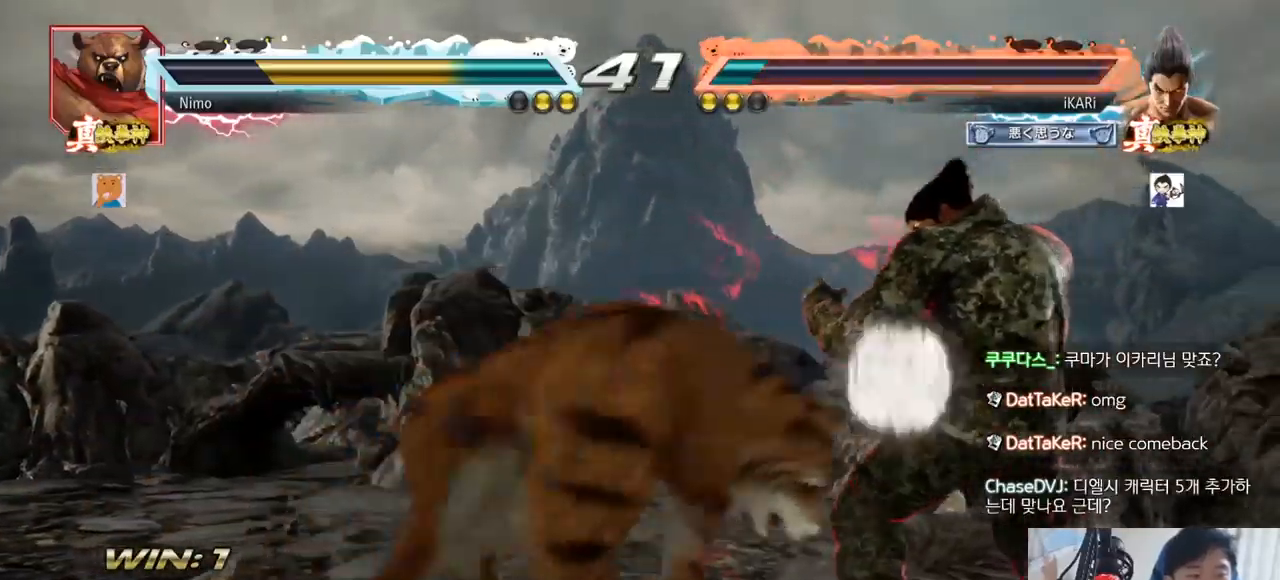
{"buttons": [], "left_stick": "down", "events": [[267, "left_stick", "center"], [434, "left_stick", "down"]]}
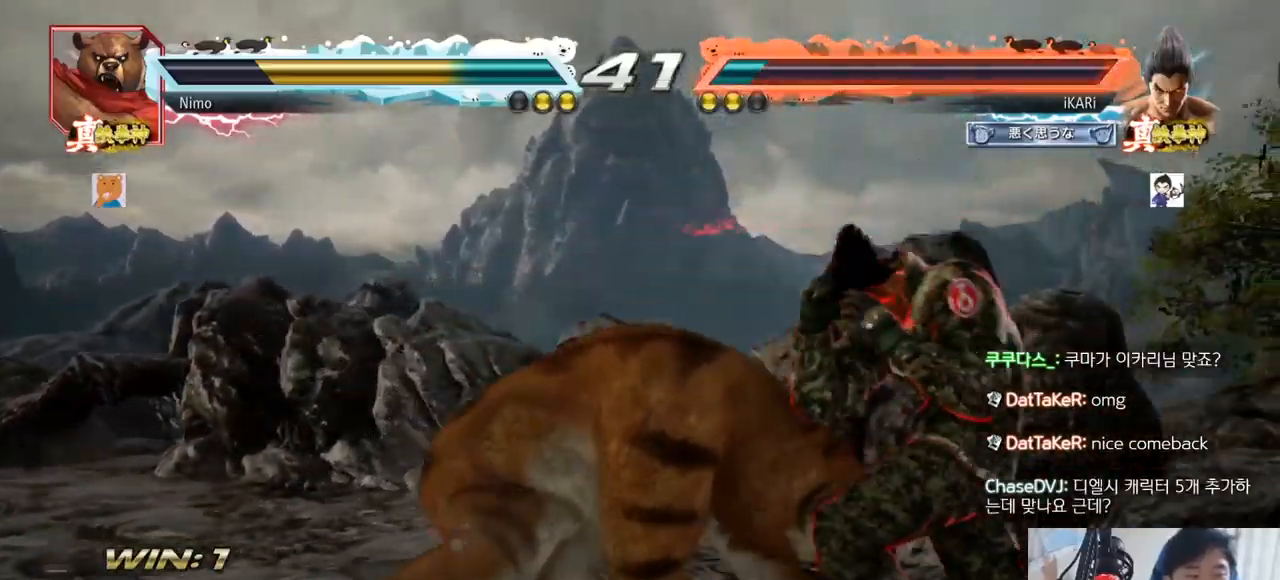
{"buttons": [], "left_stick": "right", "events": [[50, "left_stick", "center"], [300, "left_stick", "right"], [350, "left_stick", "center"], [400, "left_stick", "right"]]}
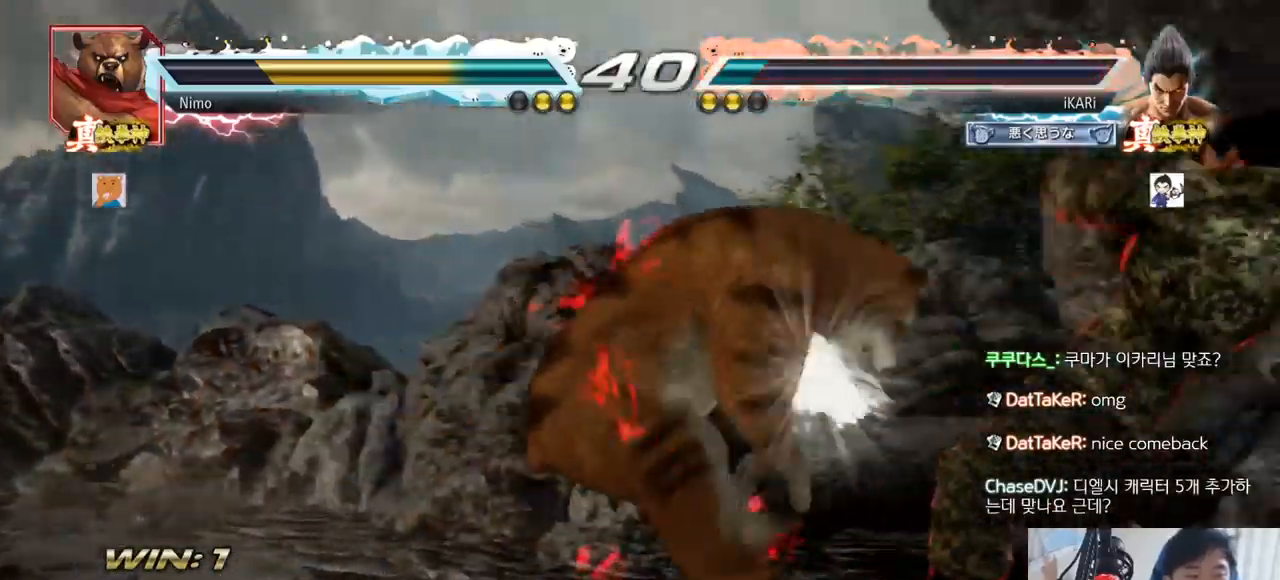
{"buttons": ["CROSS"], "left_stick": "up-left", "events": [[284, "left_stick", "down"], [334, "left_stick", "center"], [434, "left_stick", "up-left"], [467, "CROSS", "down"]]}
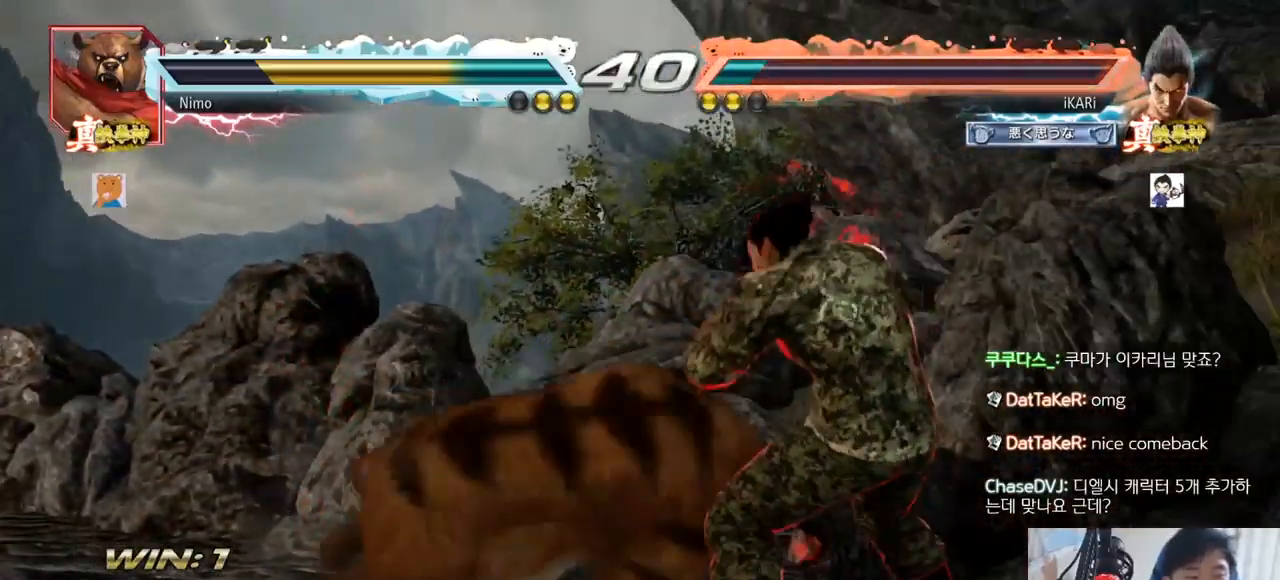
{"buttons": [], "left_stick": "center", "events": [[16, "CROSS", "up"], [16, "TRIANGLE", "down"], [83, "TRIANGLE", "up"], [83, "left_stick", "center"]]}
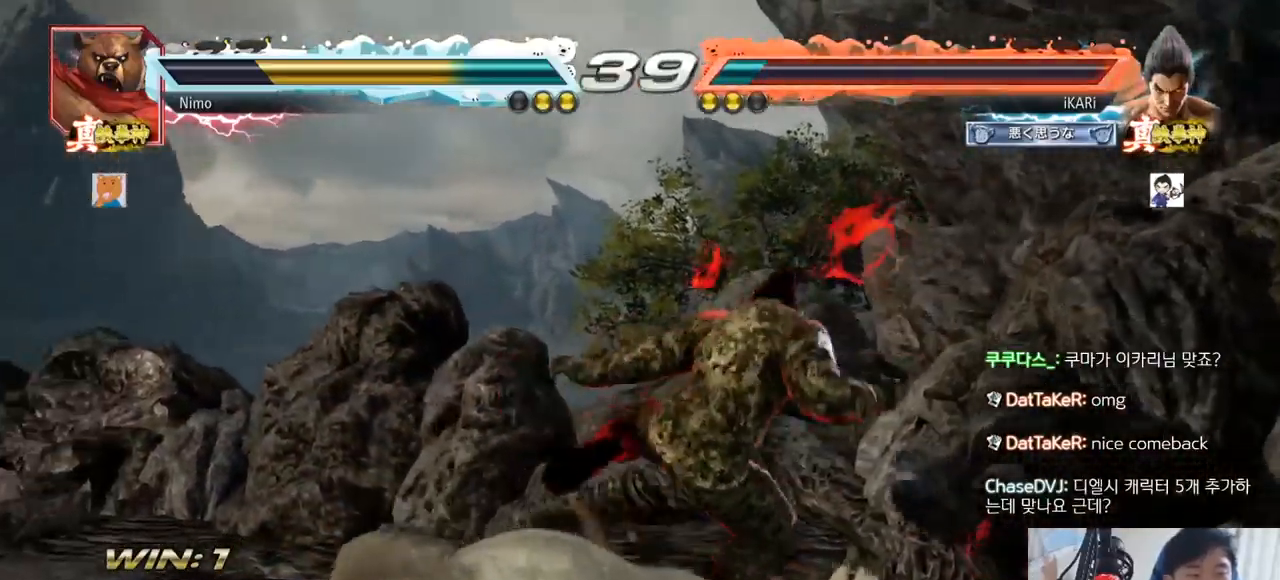
{"buttons": [], "left_stick": "right", "events": [[33, "left_stick", "right"]]}
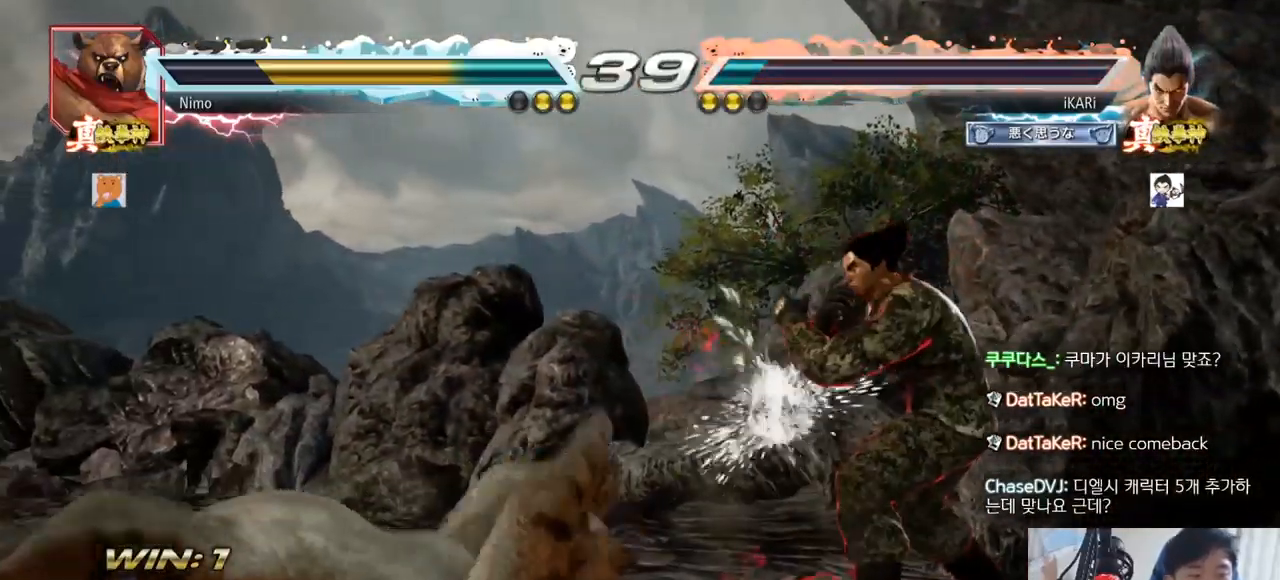
{"buttons": ["TRIANGLE"], "left_stick": "center"}
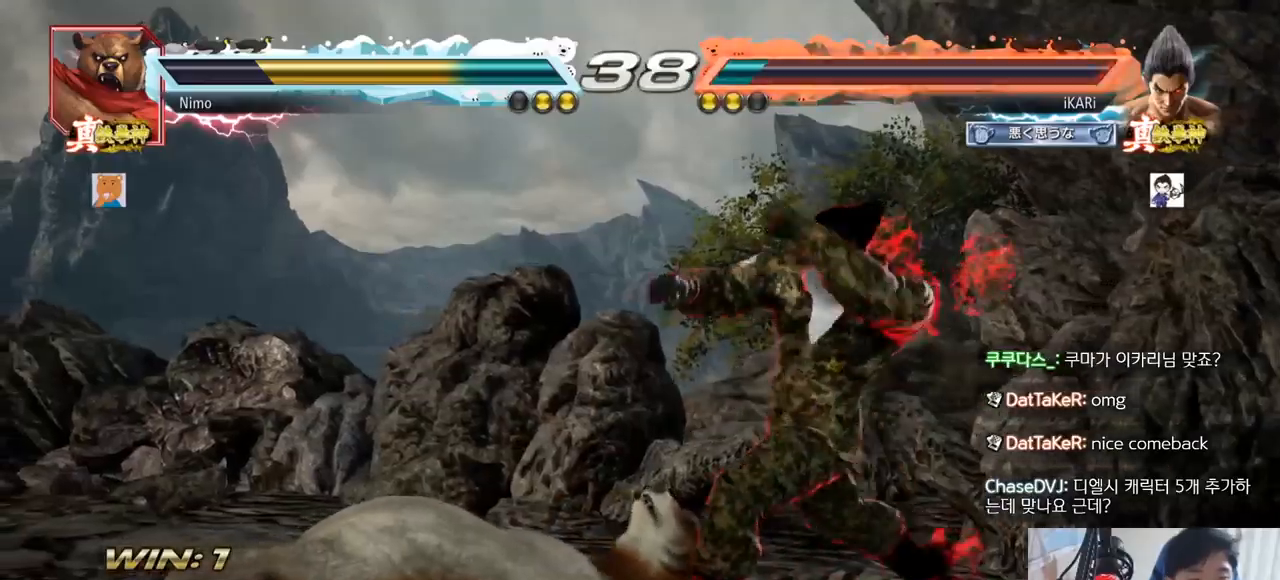
{"buttons": [], "left_stick": "center", "events": [[17, "TRIANGLE", "up"], [34, "TRIANGLE", "down"], [167, "TRIANGLE", "up"]]}
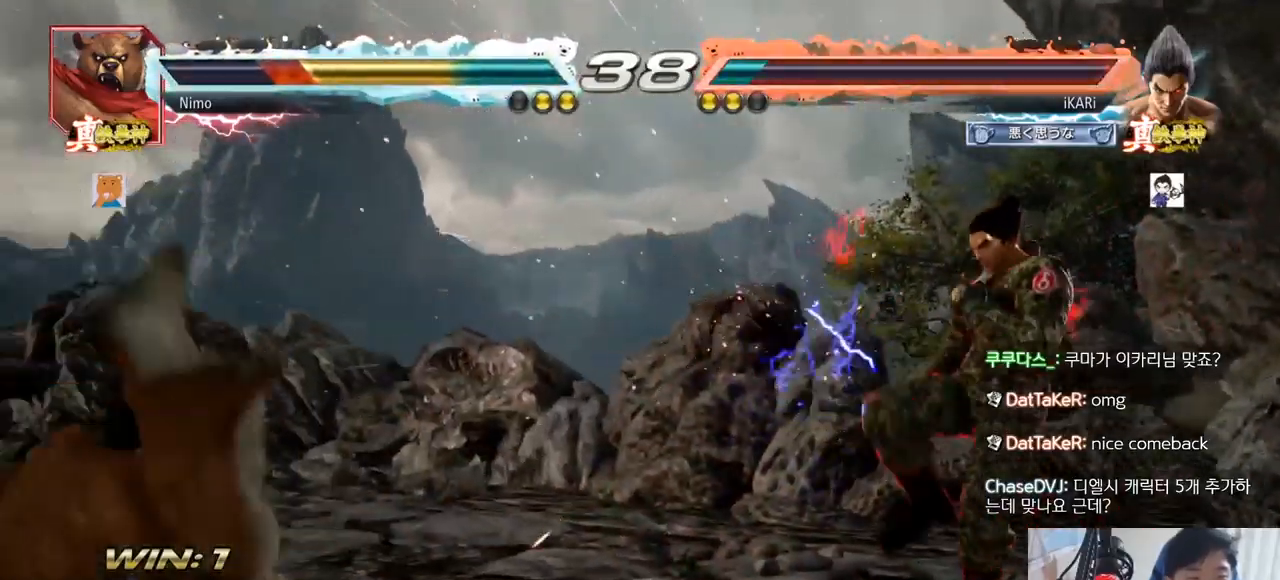
{"buttons": ["TRIANGLE"], "left_stick": "center", "events": [[67, "left_stick", "left"], [150, "left_stick", "down"], [283, "left_stick", "left"], [334, "CROSS", "down"], [384, "CROSS", "up"], [434, "TRIANGLE", "down"], [500, "left_stick", "center"]]}
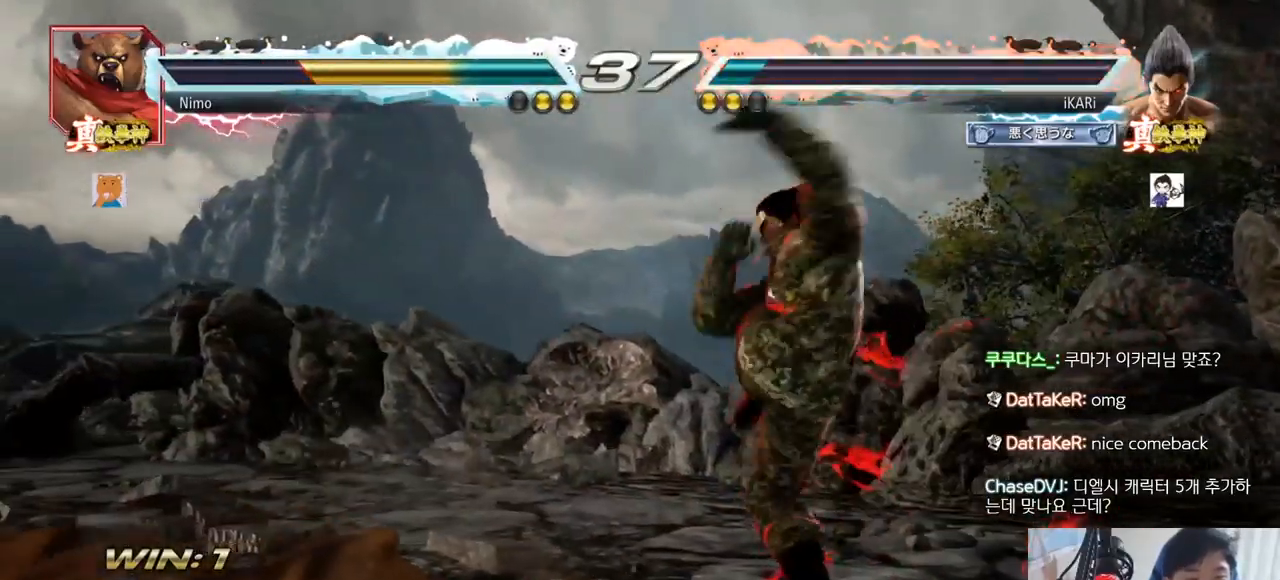
{"buttons": [], "left_stick": "center"}
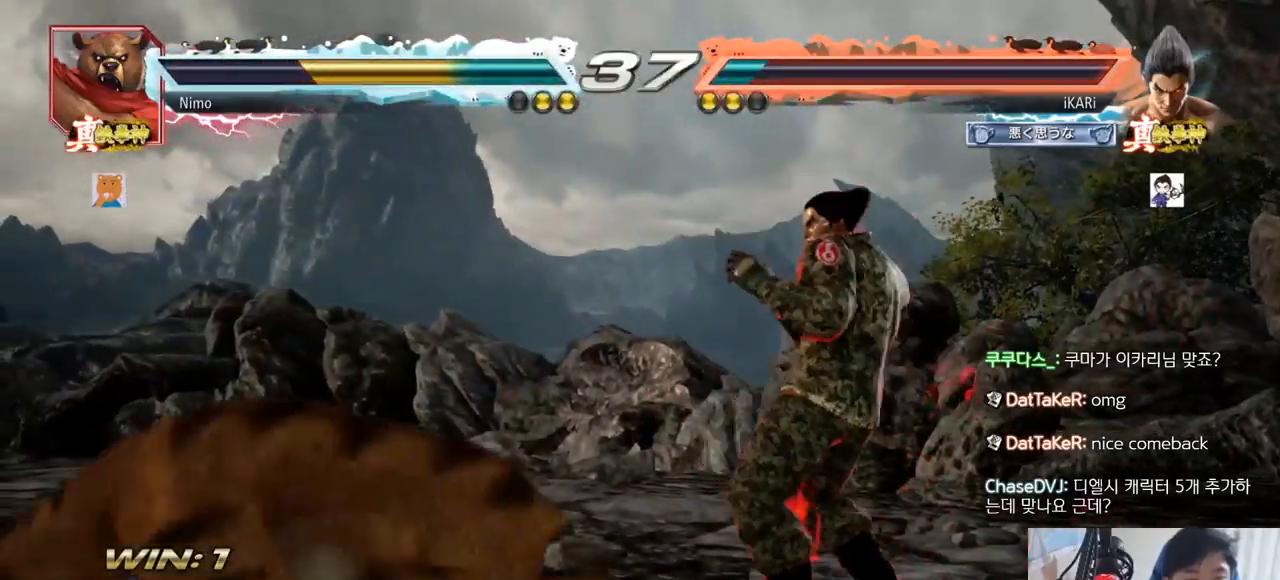
{"buttons": [], "left_stick": "down-right", "events": [[50, "left_stick", "right"], [117, "left_stick", "center"], [200, "left_stick", "right"], [434, "left_stick", "down-right"]]}
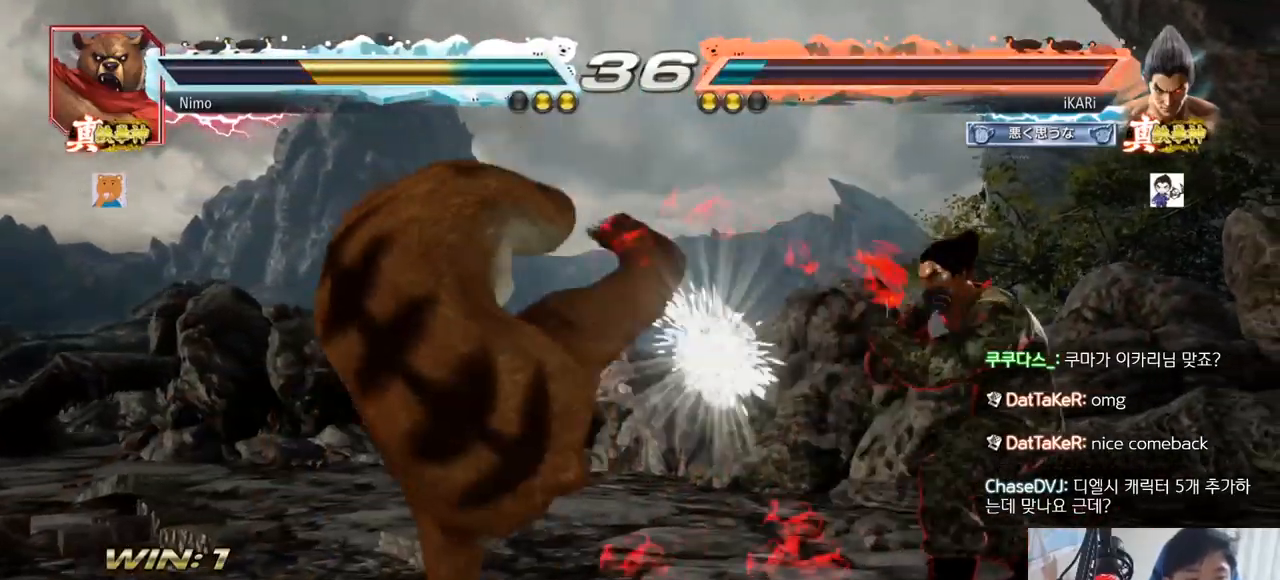
{"buttons": [], "left_stick": "down", "events": [[67, "left_stick", "right"], [234, "left_stick", "center"], [301, "left_stick", "right"], [484, "left_stick", "down"]]}